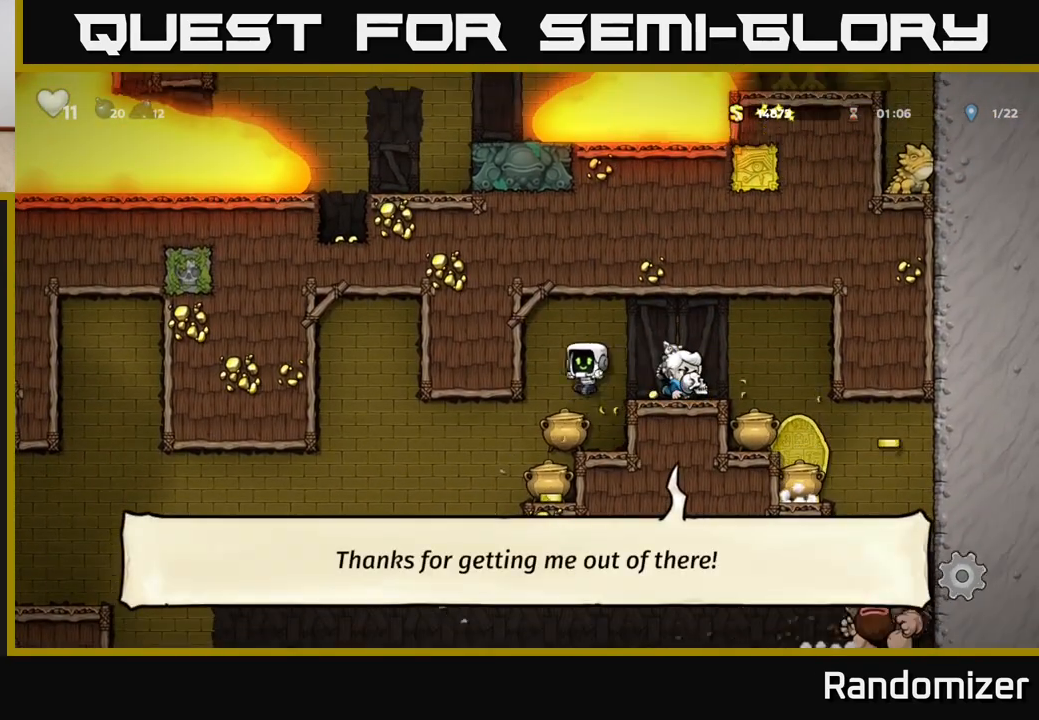
Gameplay with a controller (Xbox layout); each line is a JSON object with the inputs held at the frame after it. "events" lists button and stick changes between this image and that frame as [ms after this image, input, new state], when the widget could be followed in between.
{"buttons": [], "left_stick": "center", "right_stick": "center", "events": [[83, "DPAD_LEFT", "up"], [150, "DPAD_RIGHT", "down"], [250, "DPAD_RIGHT", "up"]]}
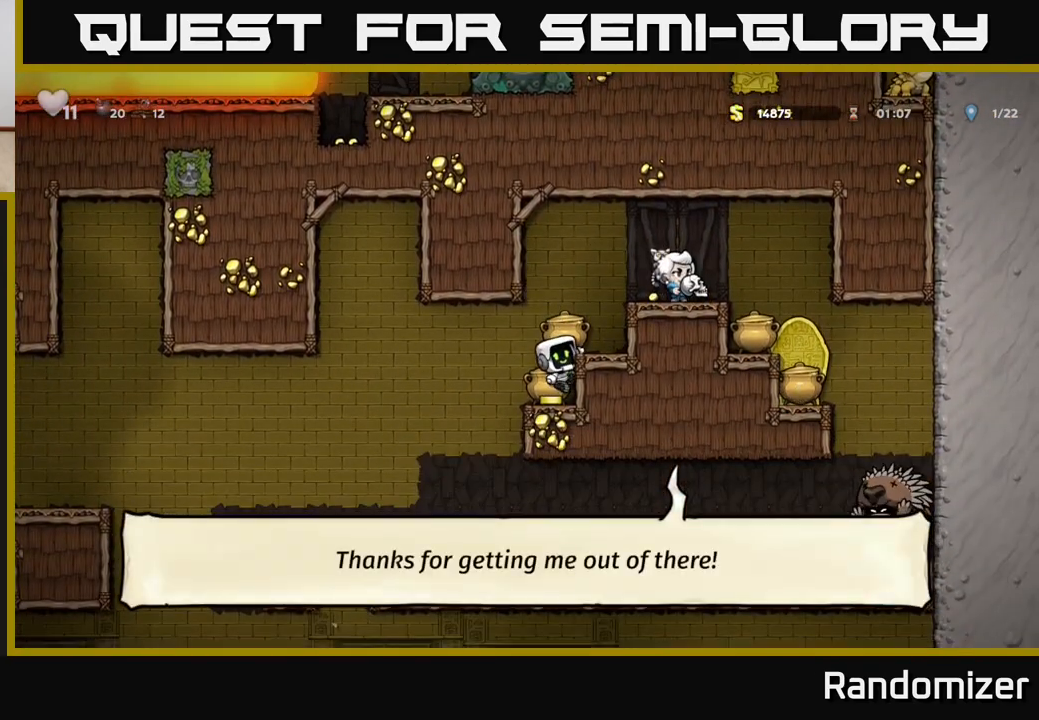
{"buttons": [], "left_stick": "center", "right_stick": "center", "events": [[67, "DPAD_DOWN", "down"], [433, "DPAD_DOWN", "up"]]}
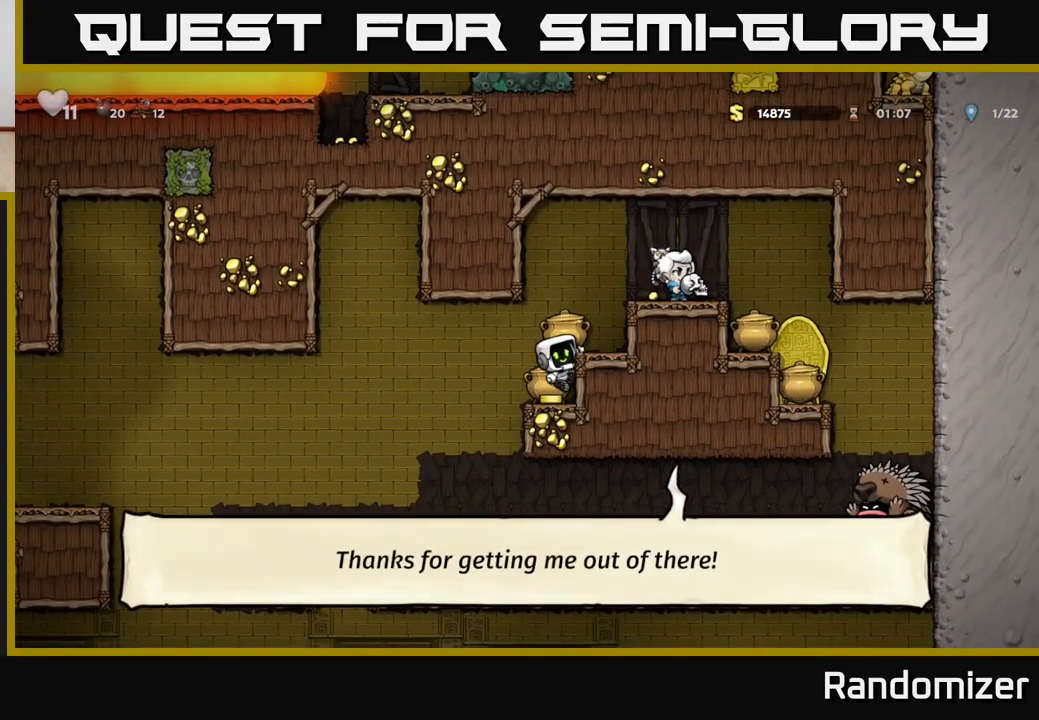
{"buttons": ["X", "DPAD_DOWN"], "left_stick": "center", "right_stick": "center", "events": [[133, "DPAD_DOWN", "down"], [250, "X", "down"], [350, "DPAD_DOWN", "up"], [350, "DPAD_LEFT", "down"], [350, "X", "up"], [450, "DPAD_DOWN", "down"], [467, "DPAD_LEFT", "up"], [500, "X", "down"]]}
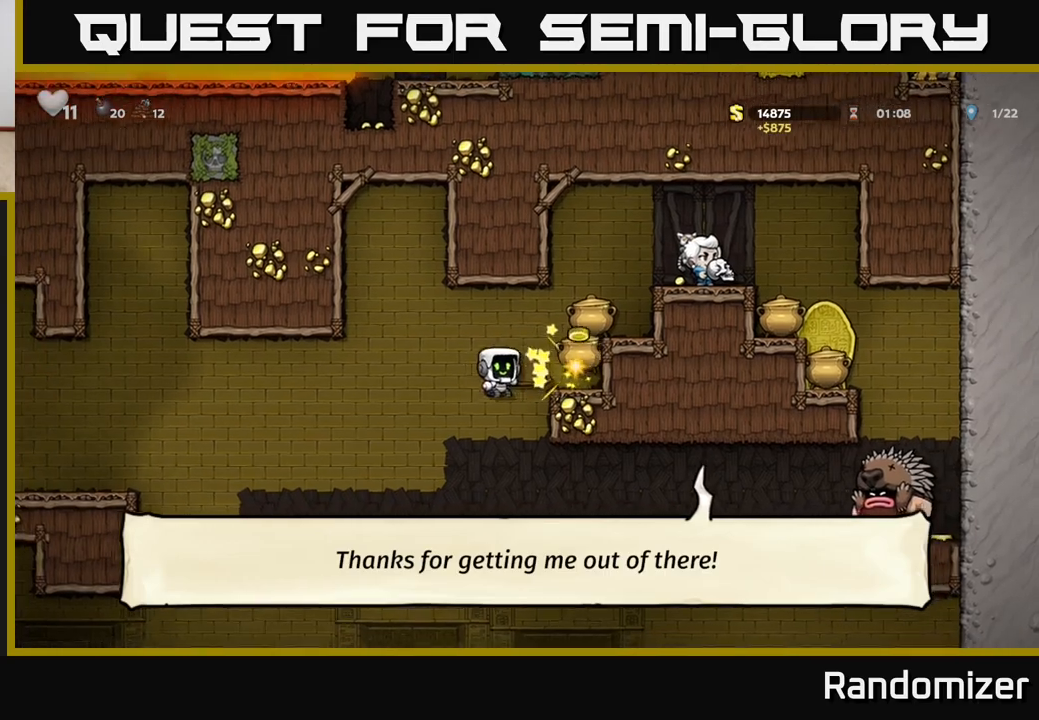
{"buttons": ["A"], "left_stick": "center", "right_stick": "center", "events": [[100, "X", "up"], [200, "DPAD_DOWN", "up"], [333, "A", "down"], [400, "DPAD_LEFT", "down"], [500, "DPAD_LEFT", "up"]]}
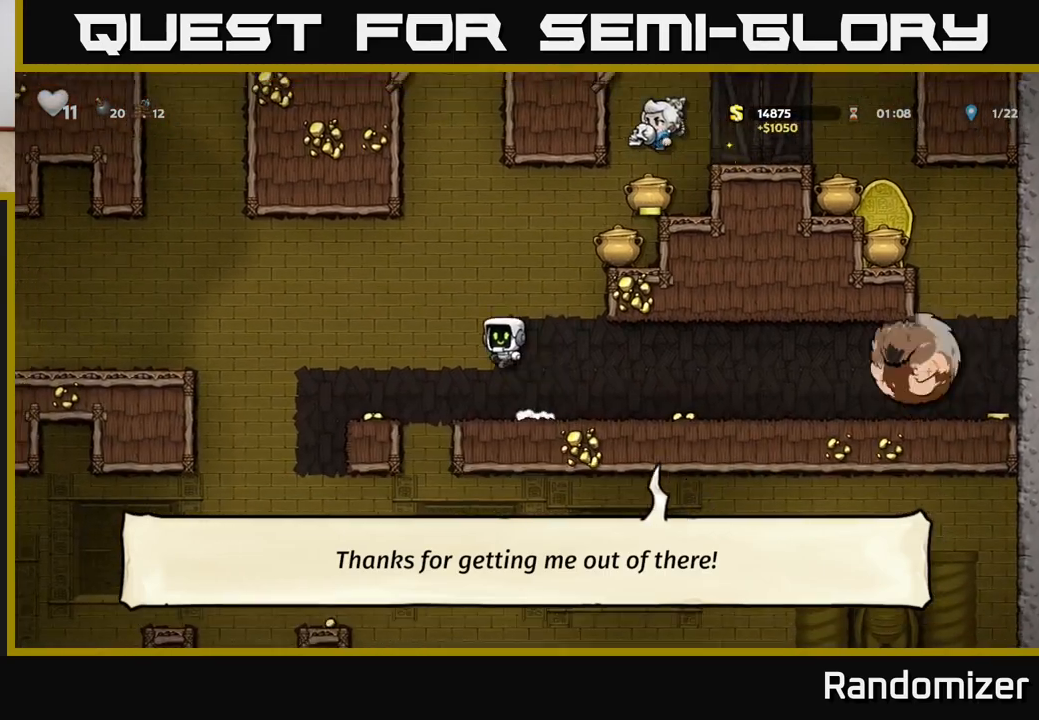
{"buttons": ["DPAD_LEFT"], "left_stick": "center", "right_stick": "center", "events": [[117, "A", "up"], [233, "DPAD_RIGHT", "down"], [333, "DPAD_RIGHT", "up"], [400, "DPAD_LEFT", "down"]]}
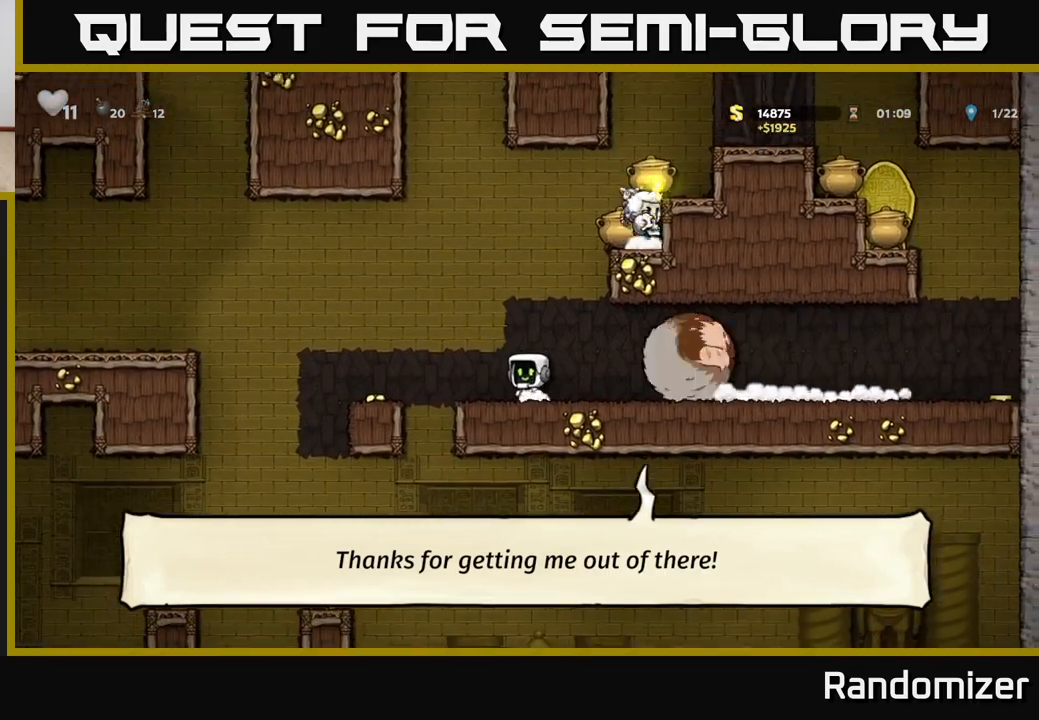
{"buttons": ["DPAD_LEFT"], "left_stick": "center", "right_stick": "center", "events": [[133, "A", "down"], [233, "A", "up"]]}
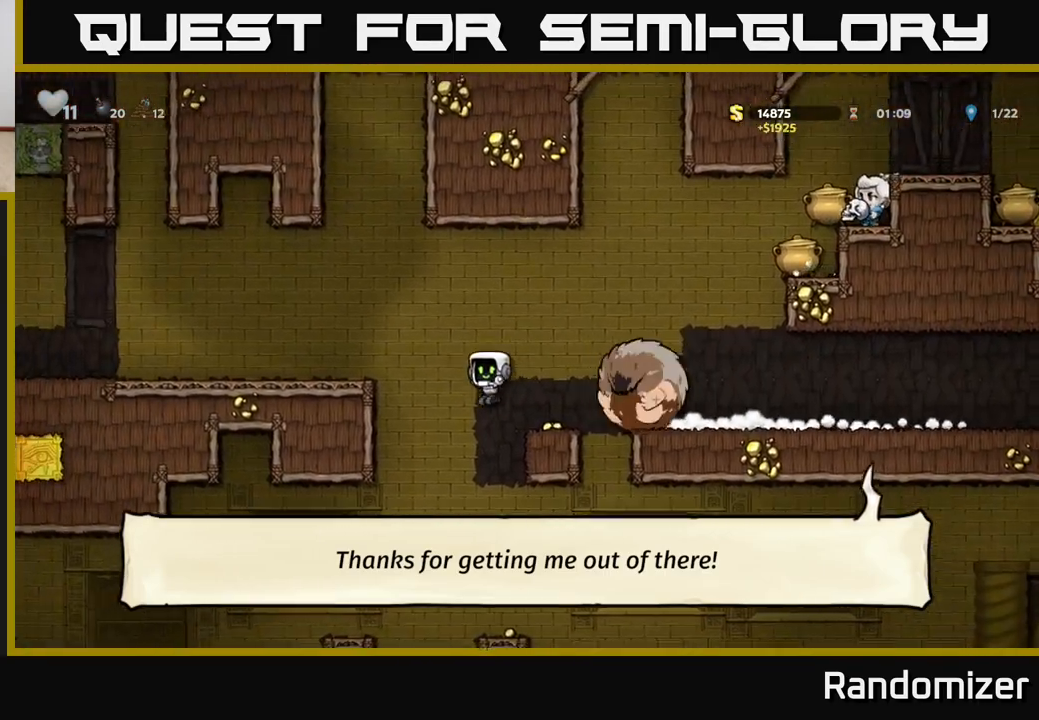
{"buttons": ["A", "DPAD_RIGHT"], "left_stick": "center", "right_stick": "center", "events": [[200, "DPAD_LEFT", "up"], [217, "DPAD_RIGHT", "down"], [500, "A", "down"]]}
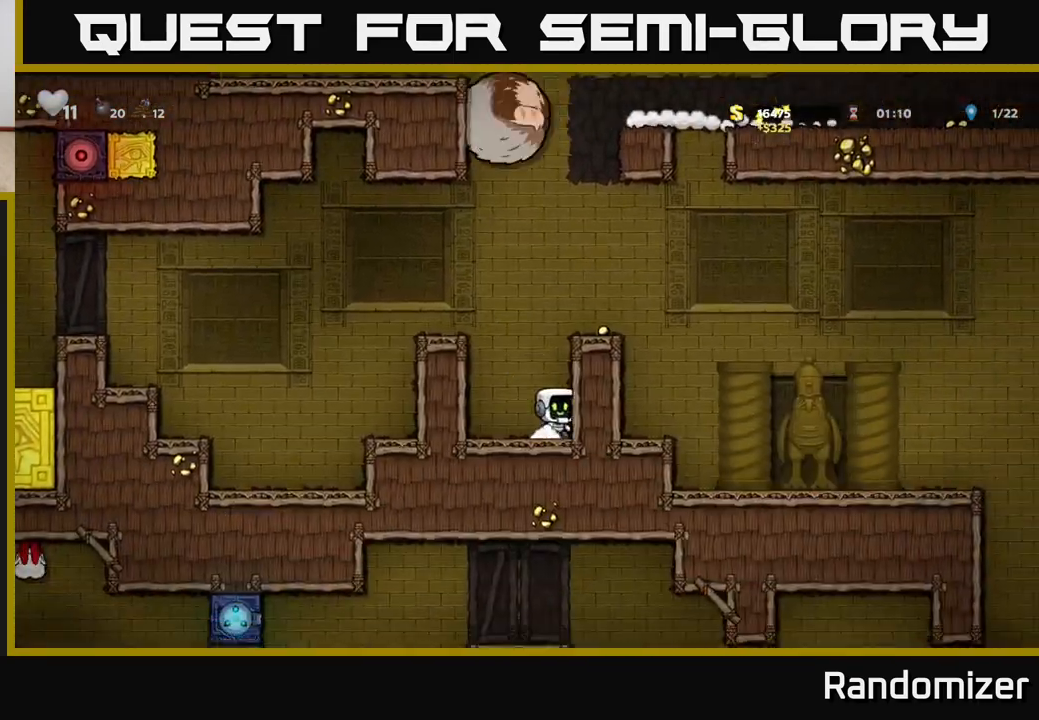
{"buttons": ["A", "DPAD_RIGHT"], "left_stick": "center", "right_stick": "center", "events": [[233, "A", "up"], [467, "A", "down"]]}
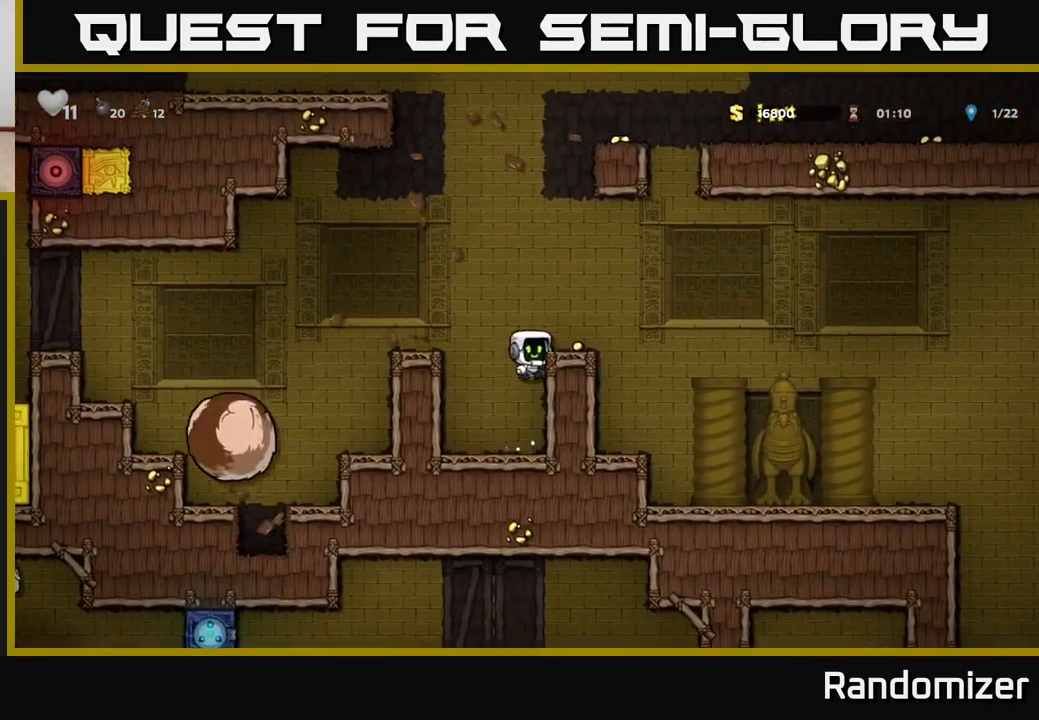
{"buttons": ["A", "DPAD_LEFT"], "left_stick": "center", "right_stick": "center", "events": [[17, "A", "up"], [133, "DPAD_RIGHT", "up"], [483, "A", "down"], [483, "DPAD_LEFT", "down"]]}
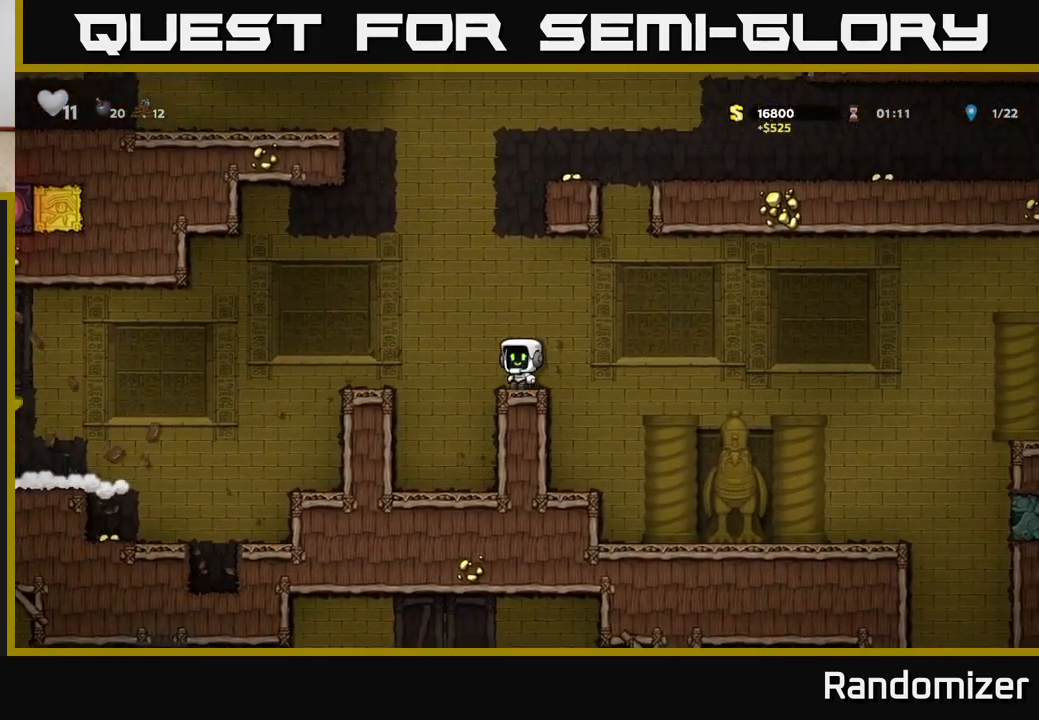
{"buttons": [], "left_stick": "center", "right_stick": "center", "events": [[67, "A", "up"], [367, "DPAD_LEFT", "up"]]}
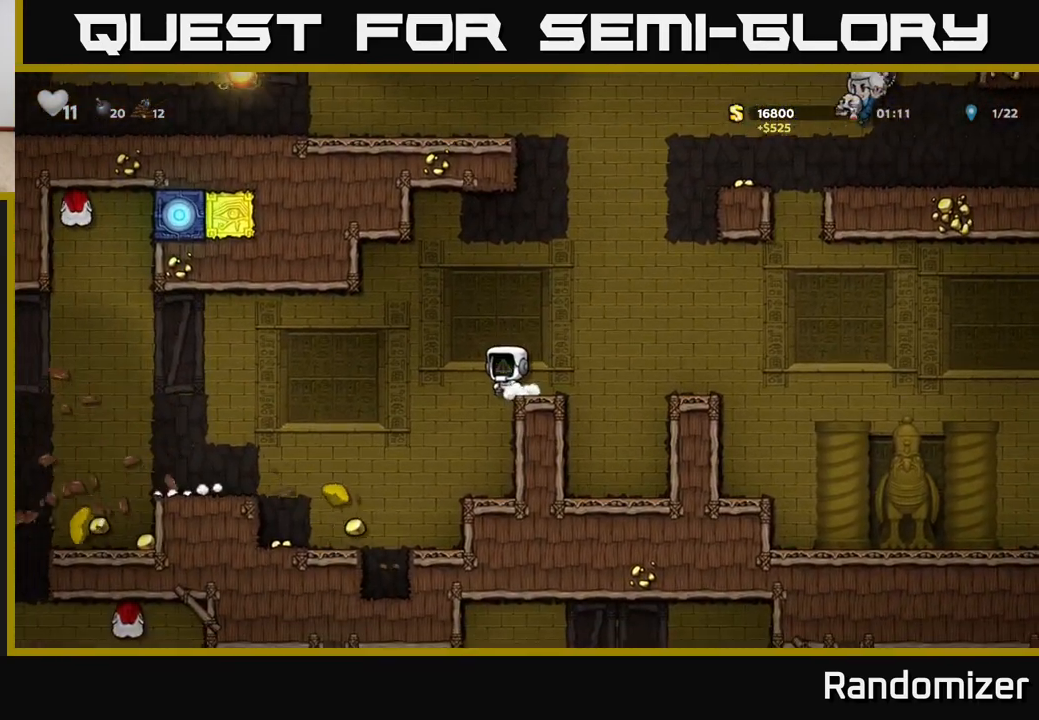
{"buttons": ["DPAD_LEFT"], "left_stick": "center", "right_stick": "center", "events": [[233, "A", "down"], [233, "DPAD_LEFT", "down"], [300, "A", "up"]]}
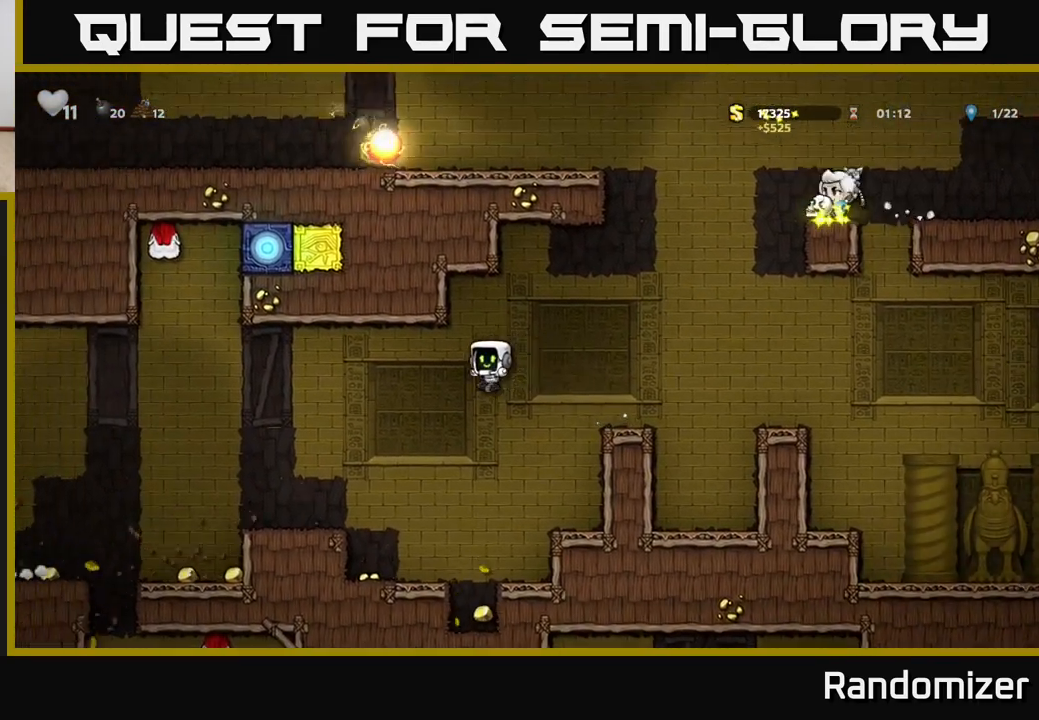
{"buttons": ["DPAD_RIGHT"], "left_stick": "center", "right_stick": "center", "events": [[17, "DPAD_LEFT", "up"], [133, "DPAD_LEFT", "down"], [383, "DPAD_LEFT", "up"], [467, "DPAD_RIGHT", "down"]]}
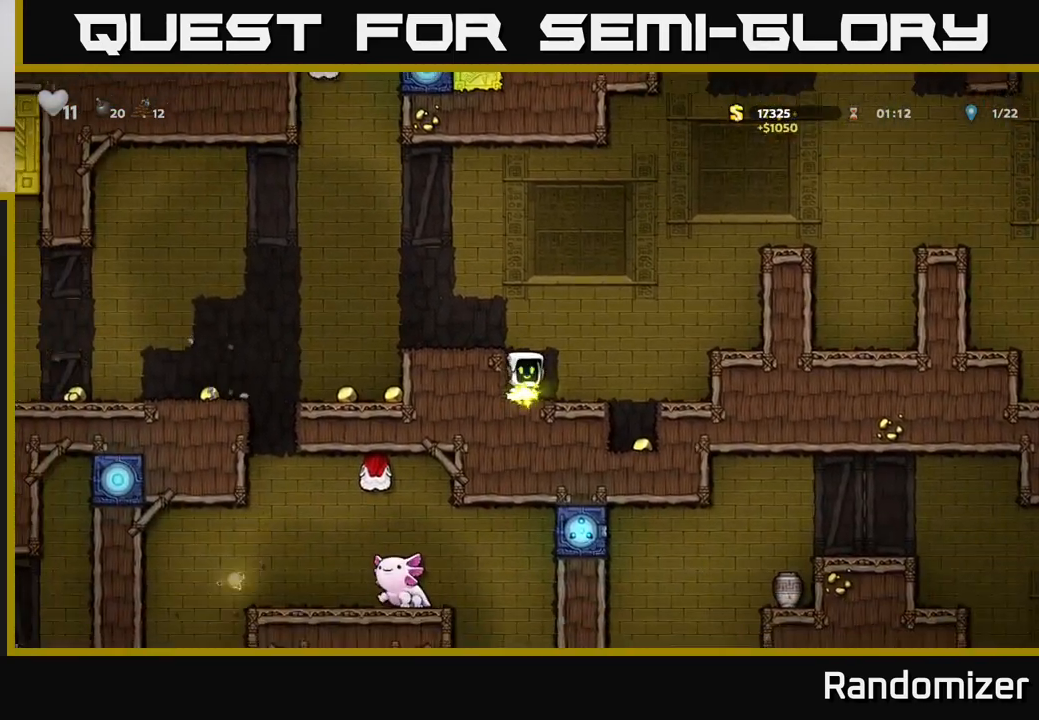
{"buttons": [], "left_stick": "center", "right_stick": "center", "events": [[283, "DPAD_RIGHT", "up"]]}
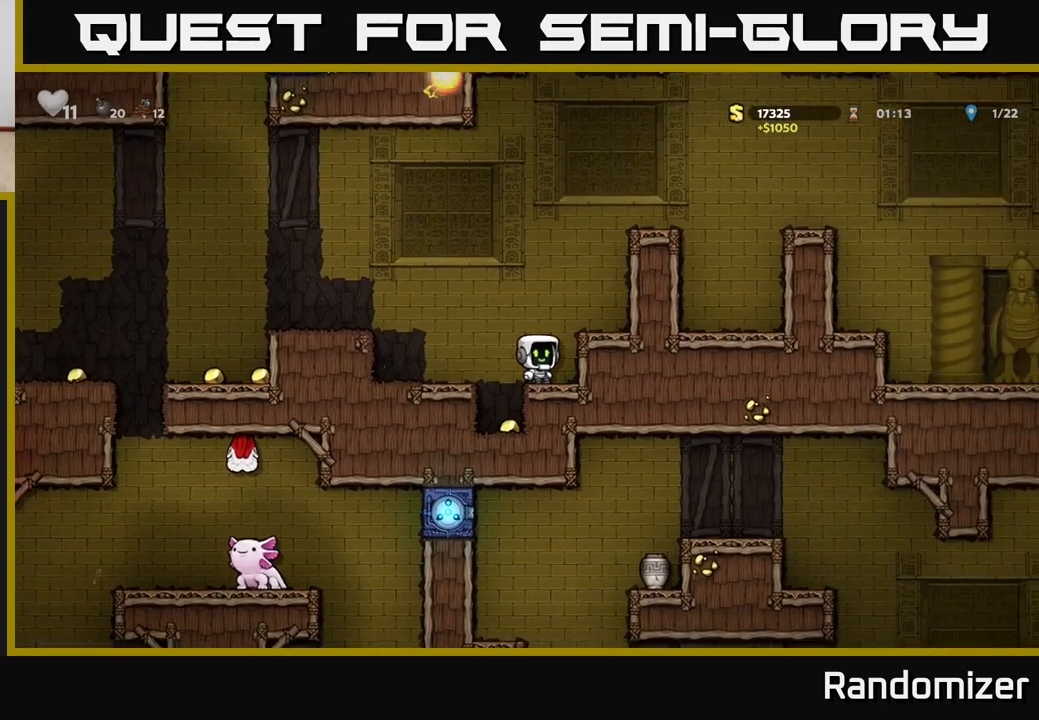
{"buttons": ["DPAD_LEFT"], "left_stick": "center", "right_stick": "center", "events": [[117, "DPAD_LEFT", "down"], [167, "DPAD_LEFT", "up"], [483, "DPAD_LEFT", "down"]]}
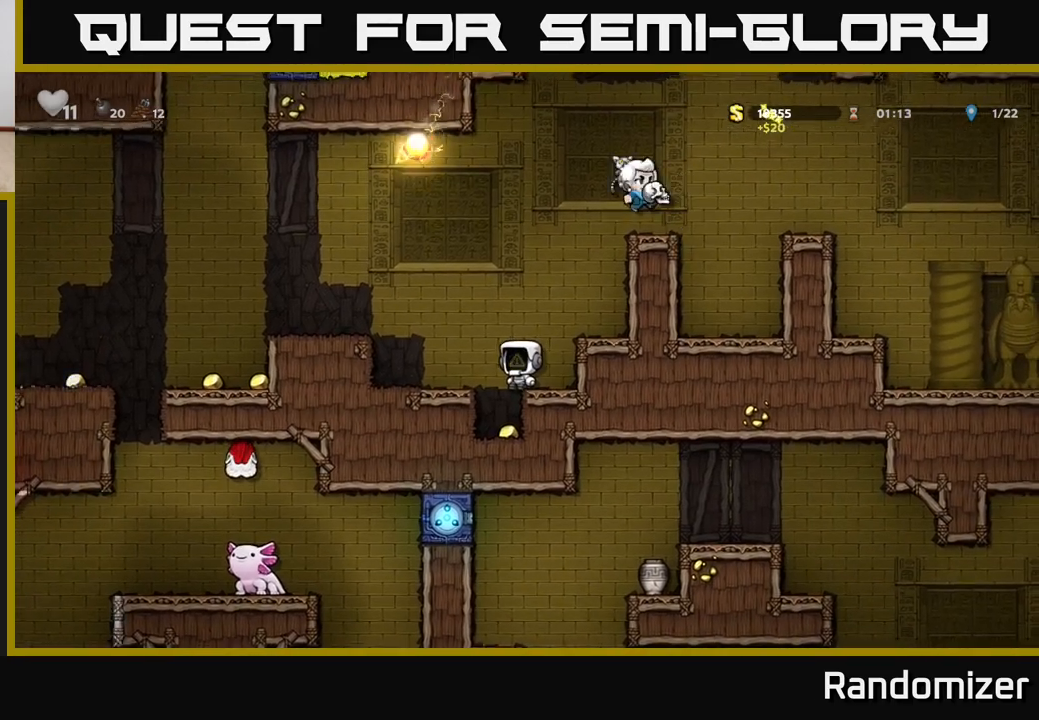
{"buttons": ["A"], "left_stick": "center", "right_stick": "center", "events": [[33, "DPAD_LEFT", "up"], [467, "A", "down"]]}
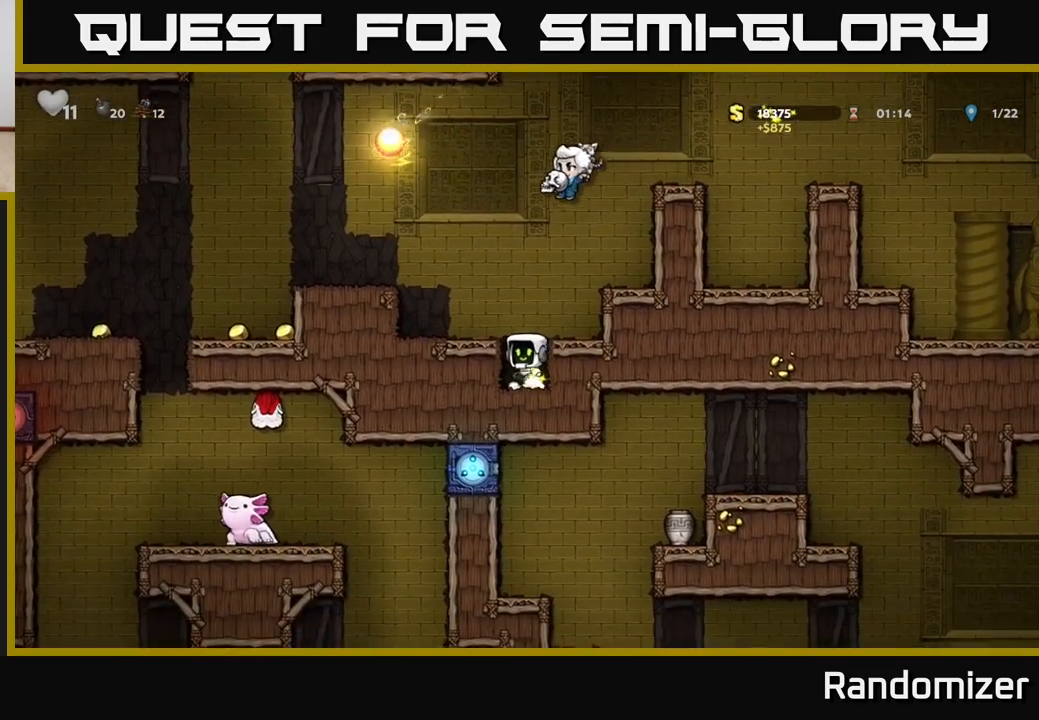
{"buttons": ["A", "DPAD_LEFT"], "left_stick": "center", "right_stick": "center", "events": [[17, "DPAD_LEFT", "down"], [100, "A", "up"], [217, "DPAD_LEFT", "up"], [417, "A", "down"], [417, "DPAD_LEFT", "down"]]}
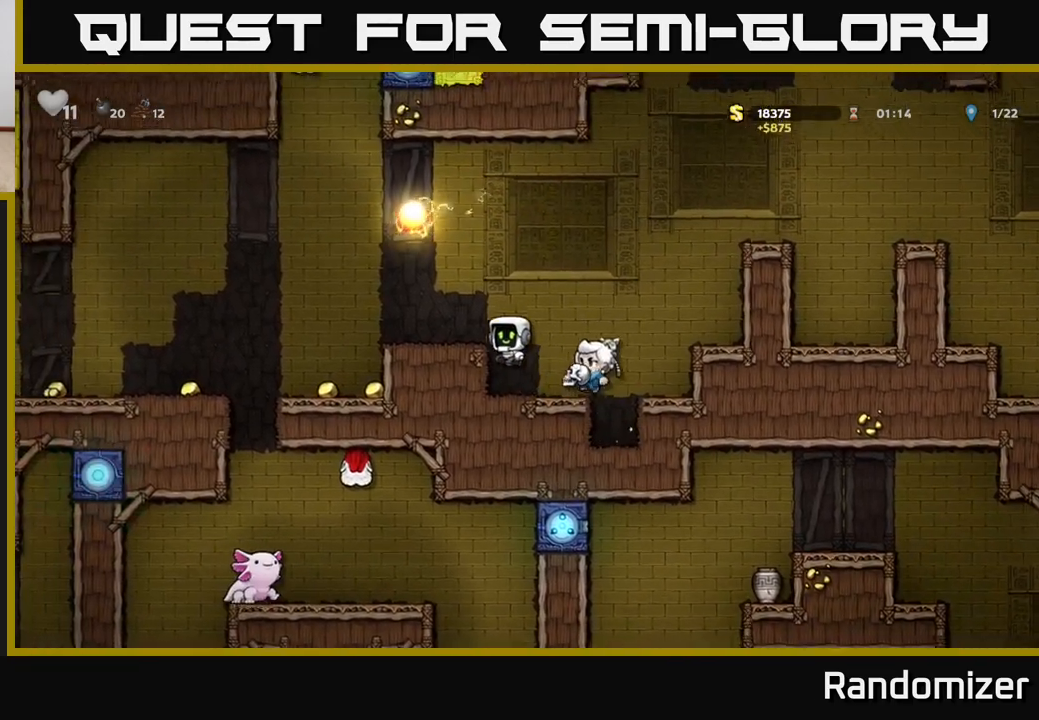
{"buttons": [], "left_stick": "center", "right_stick": "center", "events": [[33, "A", "up"], [500, "DPAD_LEFT", "up"]]}
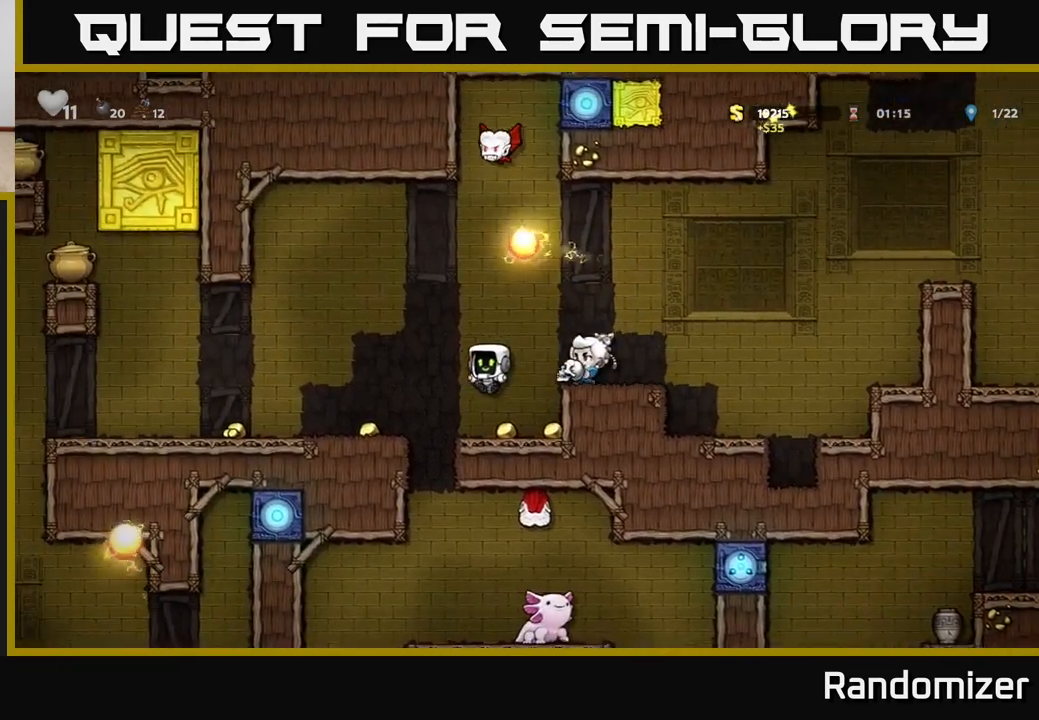
{"buttons": [], "left_stick": "center", "right_stick": "center", "events": [[83, "DPAD_RIGHT", "down"], [367, "DPAD_RIGHT", "up"]]}
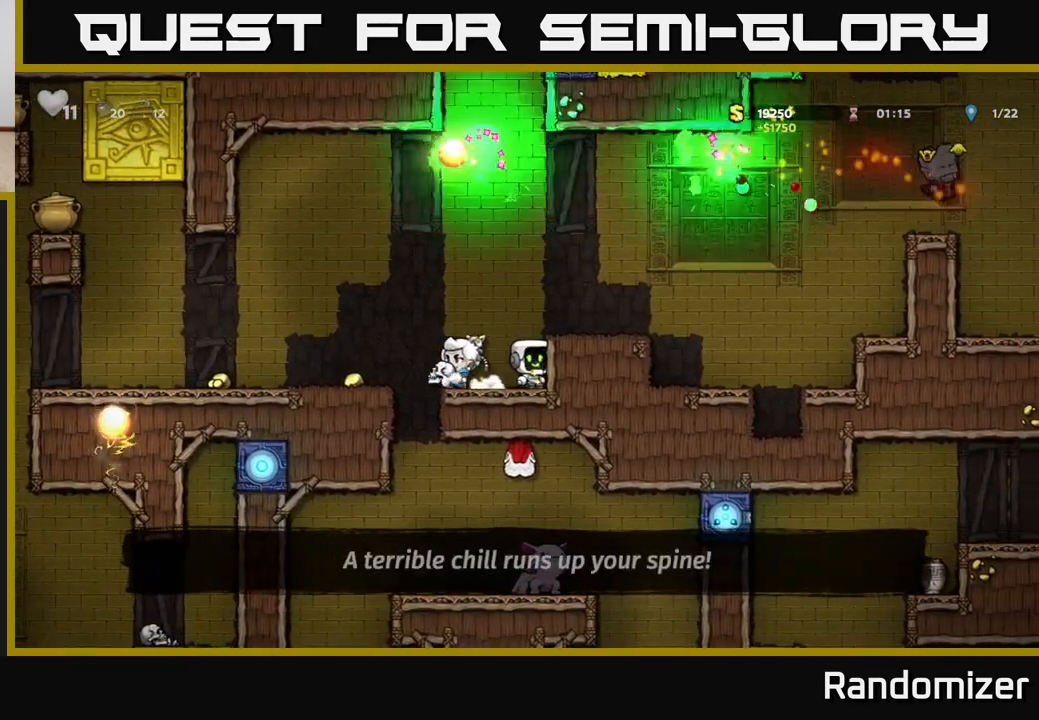
{"buttons": [], "left_stick": "center", "right_stick": "center", "events": []}
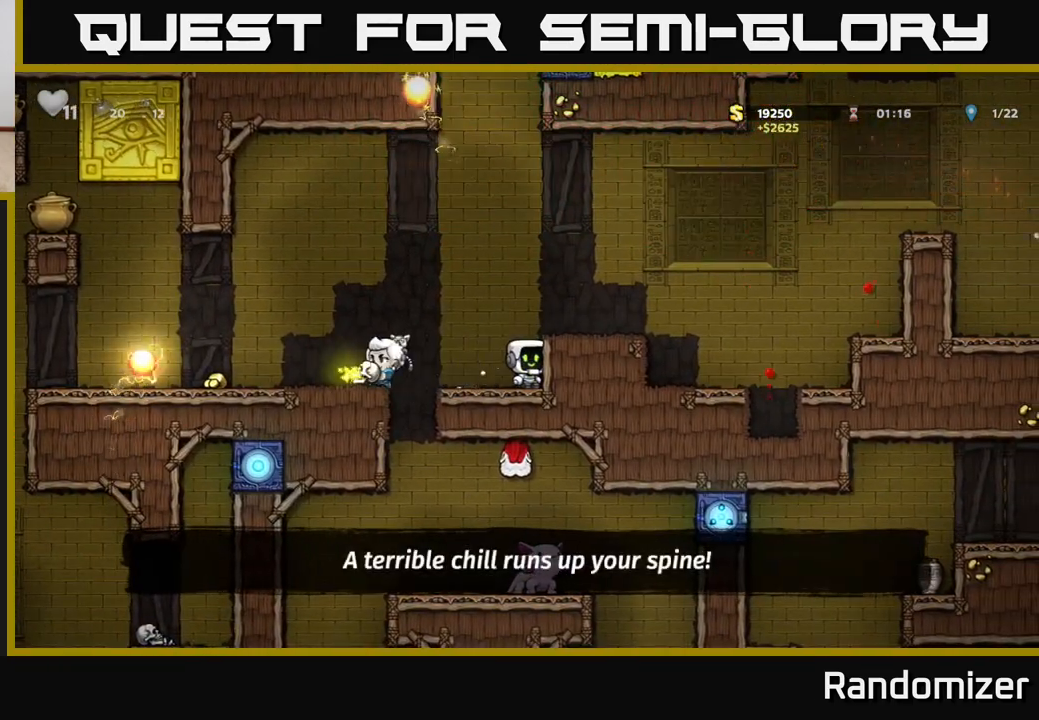
{"buttons": [], "left_stick": "center", "right_stick": "center", "events": [[300, "DPAD_RIGHT", "down"], [317, "A", "down"], [483, "A", "up"], [500, "DPAD_RIGHT", "up"]]}
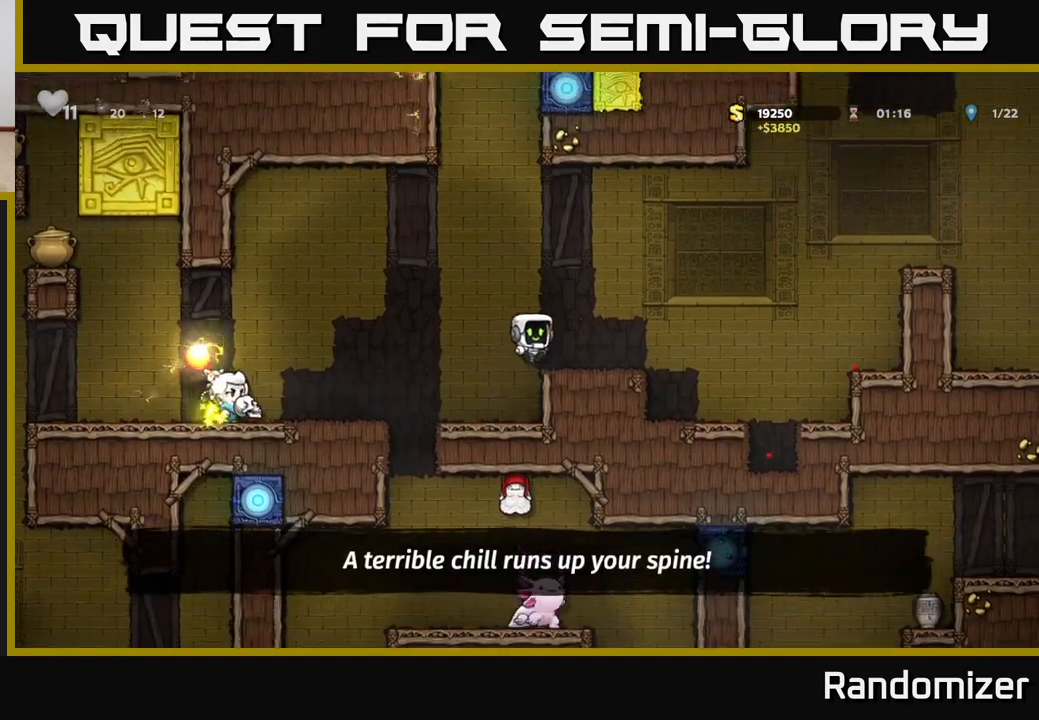
{"buttons": [], "left_stick": "center", "right_stick": "center", "events": [[167, "DPAD_LEFT", "down"], [317, "DPAD_LEFT", "up"]]}
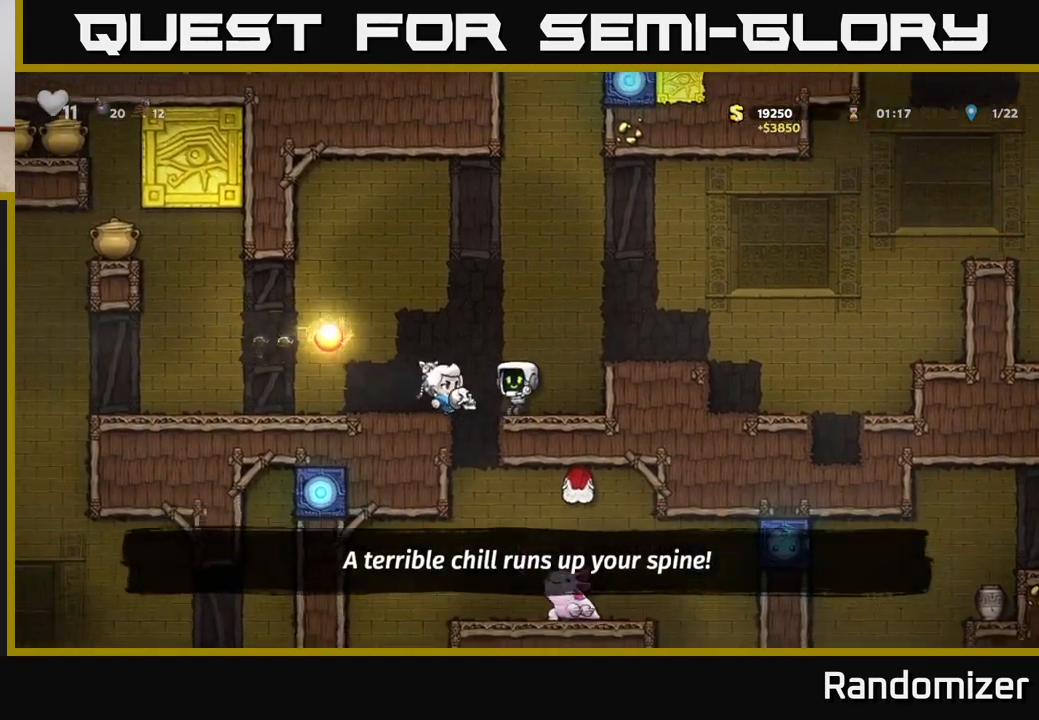
{"buttons": ["DPAD_RIGHT"], "left_stick": "center", "right_stick": "center", "events": [[450, "DPAD_RIGHT", "down"]]}
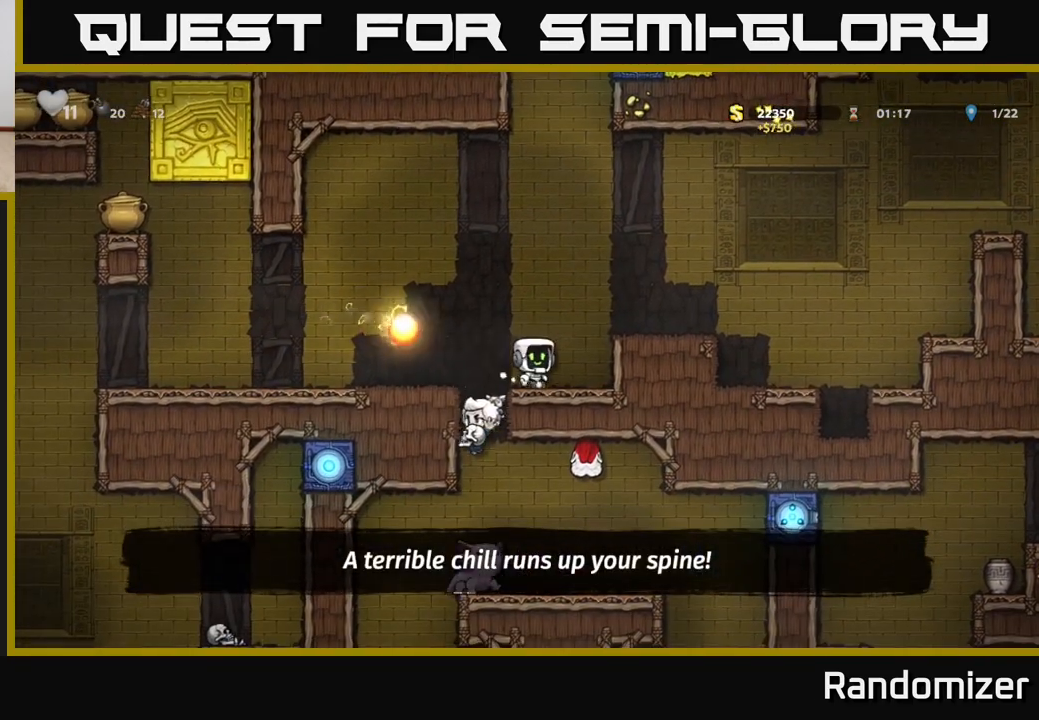
{"buttons": ["A", "DPAD_LEFT"], "left_stick": "center", "right_stick": "center", "events": [[167, "DPAD_RIGHT", "up"], [367, "DPAD_LEFT", "down"], [400, "A", "down"]]}
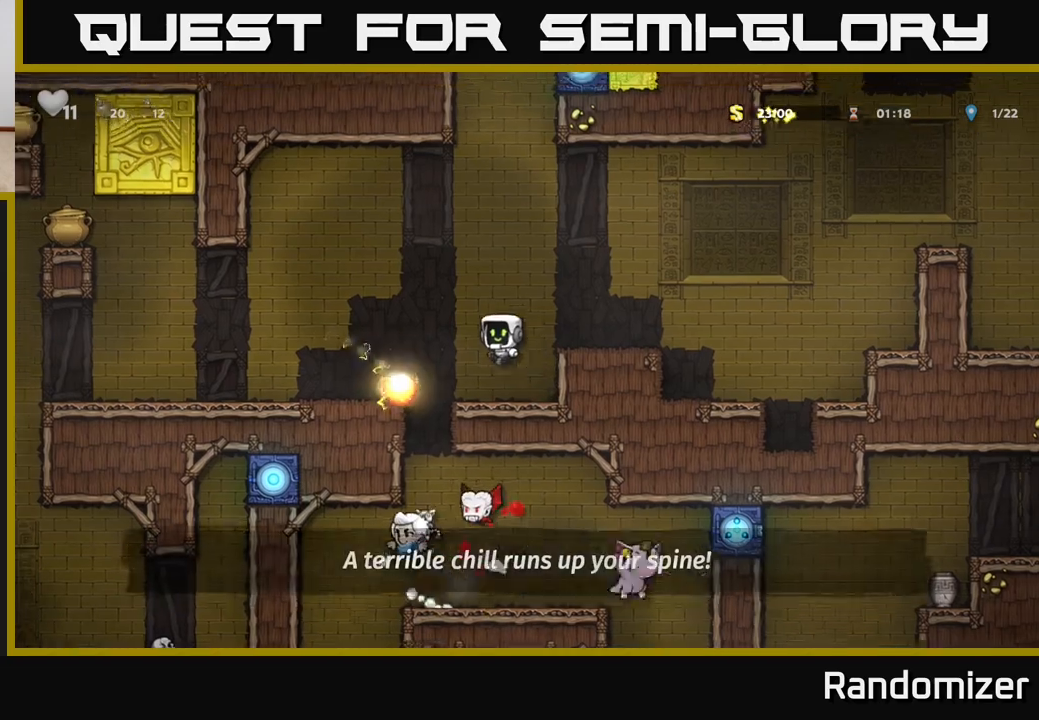
{"buttons": ["DPAD_LEFT"], "left_stick": "center", "right_stick": "center", "events": [[200, "A", "up"]]}
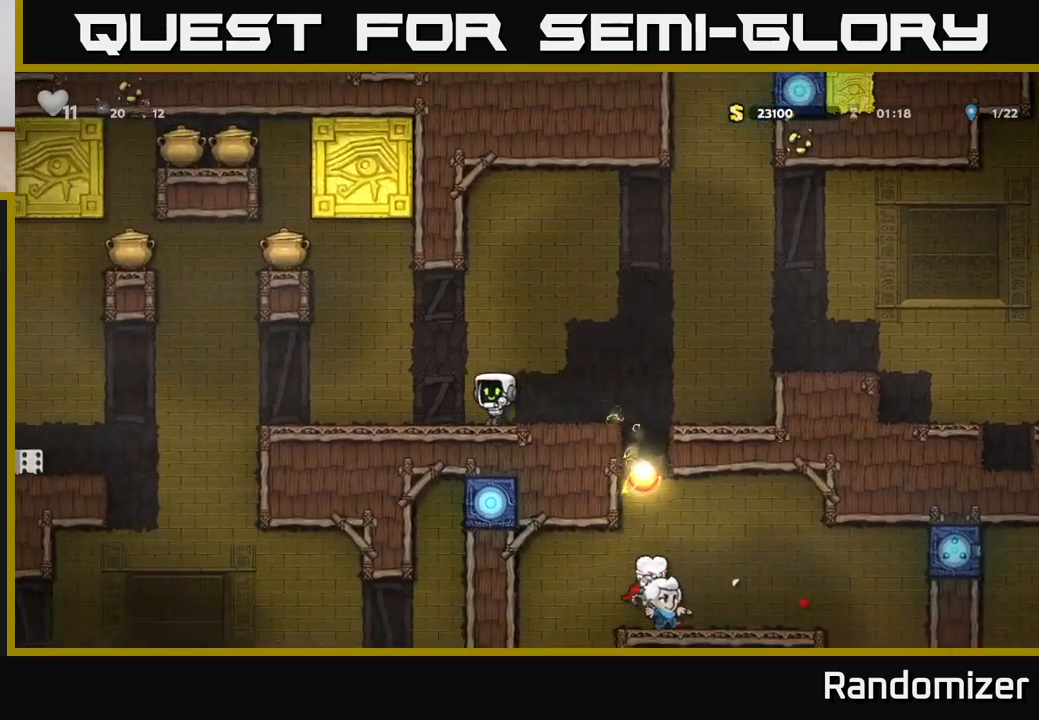
{"buttons": [], "left_stick": "center", "right_stick": "center", "events": [[317, "DPAD_LEFT", "up"]]}
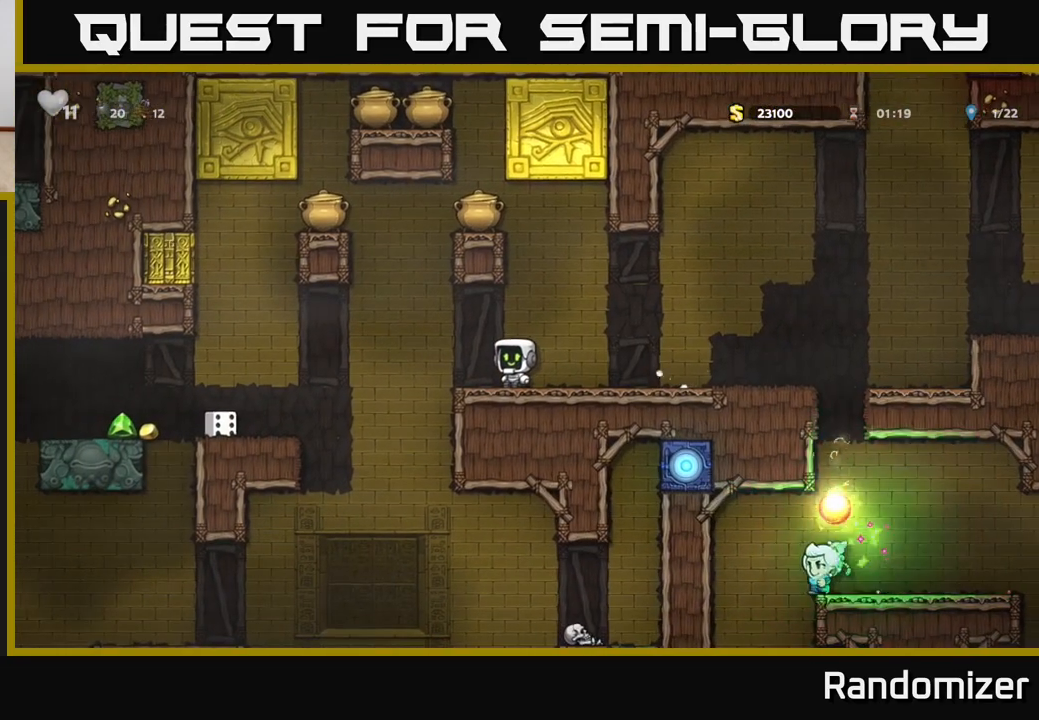
{"buttons": ["DPAD_LEFT"], "left_stick": "center", "right_stick": "center", "events": [[467, "DPAD_LEFT", "down"]]}
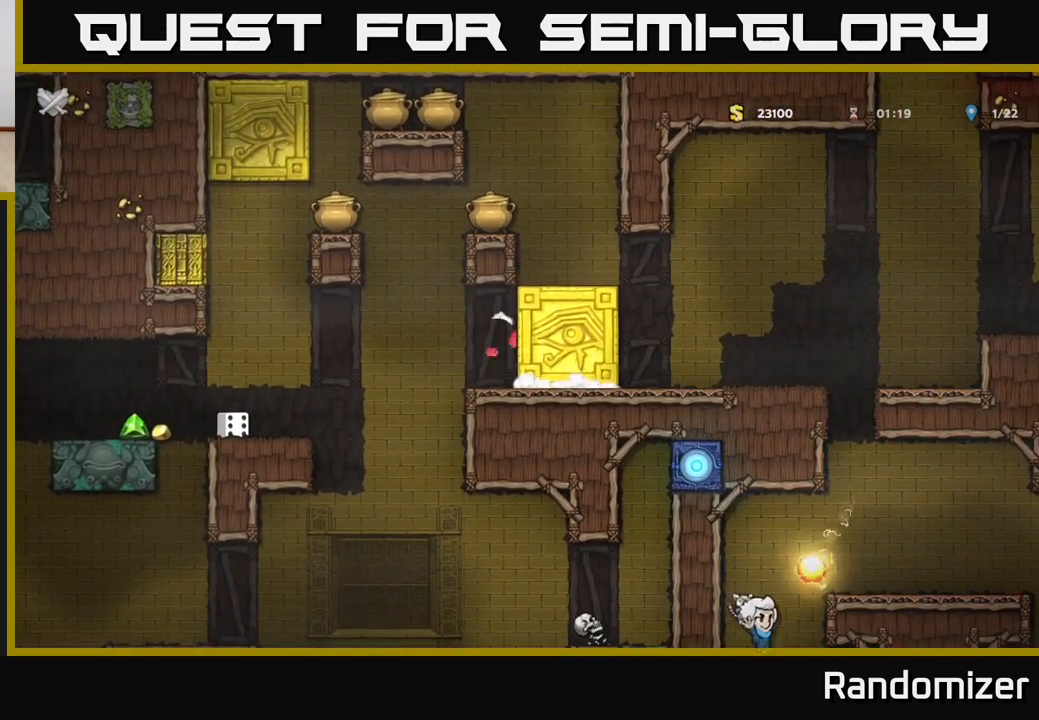
{"buttons": [], "left_stick": "center", "right_stick": "center", "events": [[17, "A", "down"], [133, "A", "up"], [333, "DPAD_LEFT", "up"]]}